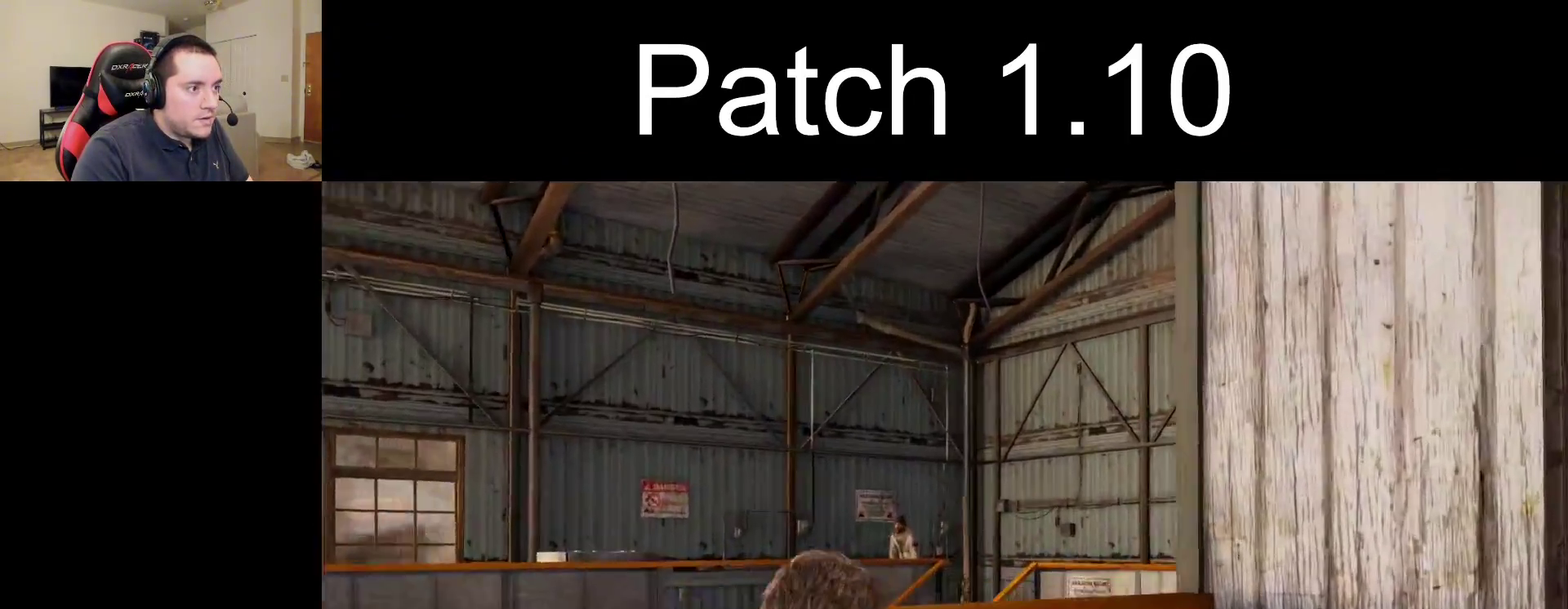
Gameplay with a controller (PlayStation layout); each line is a JSON object with the inputs held at the frame after it (dt_ms = milliseconds from this image to that frame). "events" lists button and stick changes between this image and that frame as [ms after this image, input, new state], when the widget could be followed in between.
{"dt_ms": 500, "buttons": ["L1"], "left_stick": "center", "right_stick": "center", "events": [[183, "right_stick", "up-left"], [350, "R1", "down"], [467, "R1", "up"], [467, "right_stick", "center"]]}
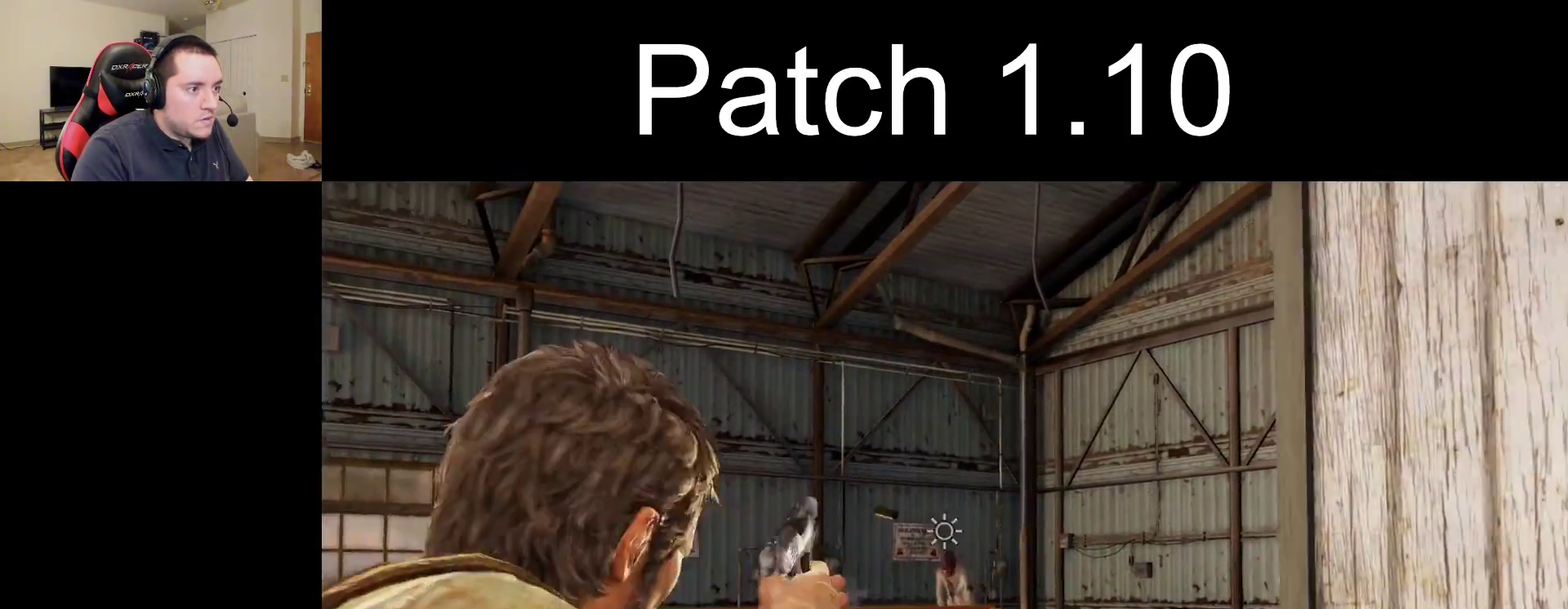
{"dt_ms": 600, "buttons": [], "left_stick": "left", "right_stick": "down-left", "events": [[133, "L1", "up"], [150, "CIRCLE", "down"], [200, "CIRCLE", "up"], [317, "right_stick", "down"], [417, "right_stick", "down-left"], [550, "left_stick", "left"]]}
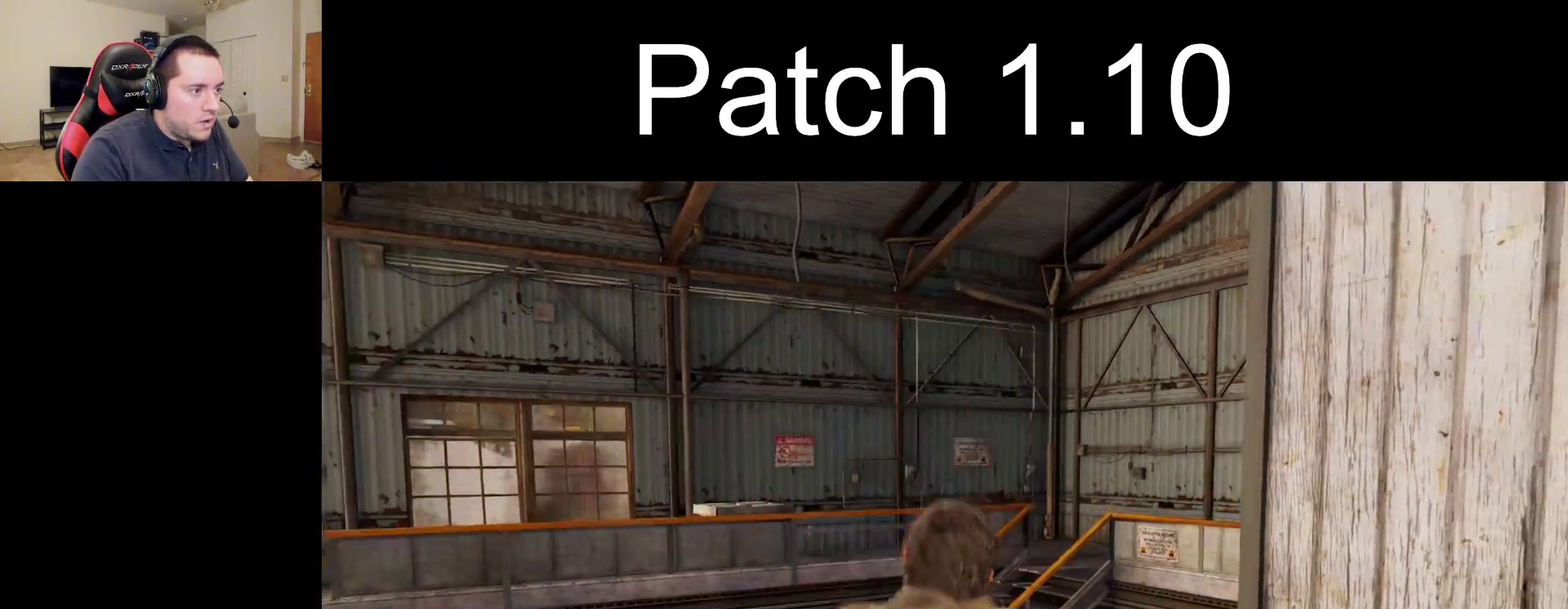
{"dt_ms": 400, "buttons": ["L1"], "left_stick": "center", "right_stick": "right", "events": [[83, "left_stick", "center"], [167, "L1", "down"], [183, "right_stick", "center"], [317, "right_stick", "right"]]}
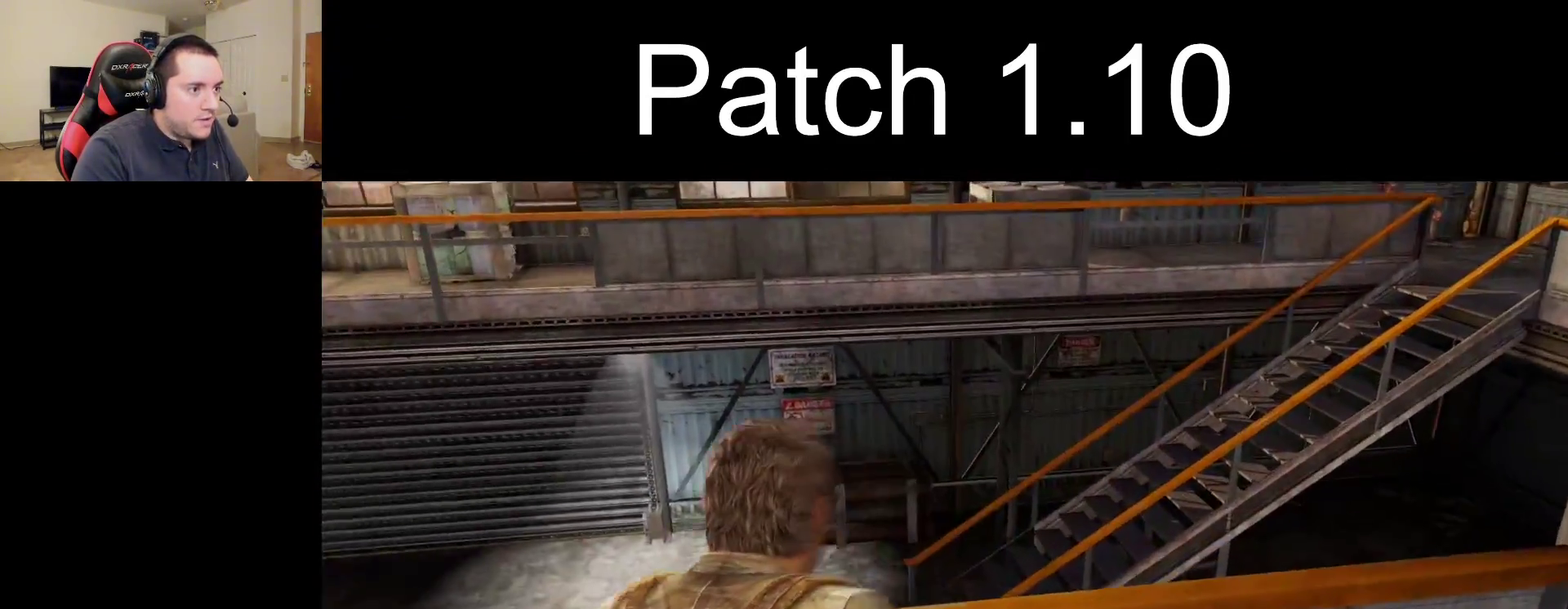
{"dt_ms": 400, "buttons": ["L1"], "left_stick": "up-left", "right_stick": "down-right", "events": [[133, "right_stick", "center"], [233, "left_stick", "up-left"], [383, "right_stick", "down-right"]]}
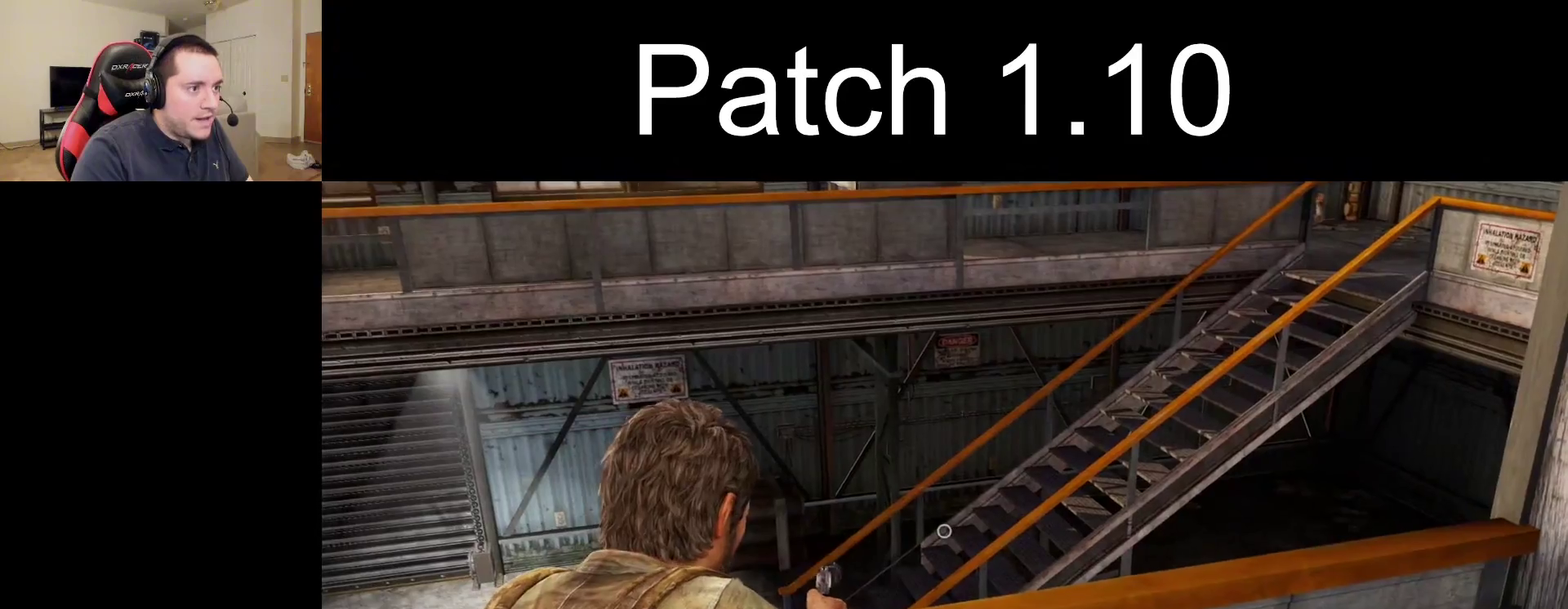
{"dt_ms": 300, "buttons": ["L1"], "left_stick": "up-left", "right_stick": "center", "events": [[100, "right_stick", "right"], [167, "right_stick", "center"]]}
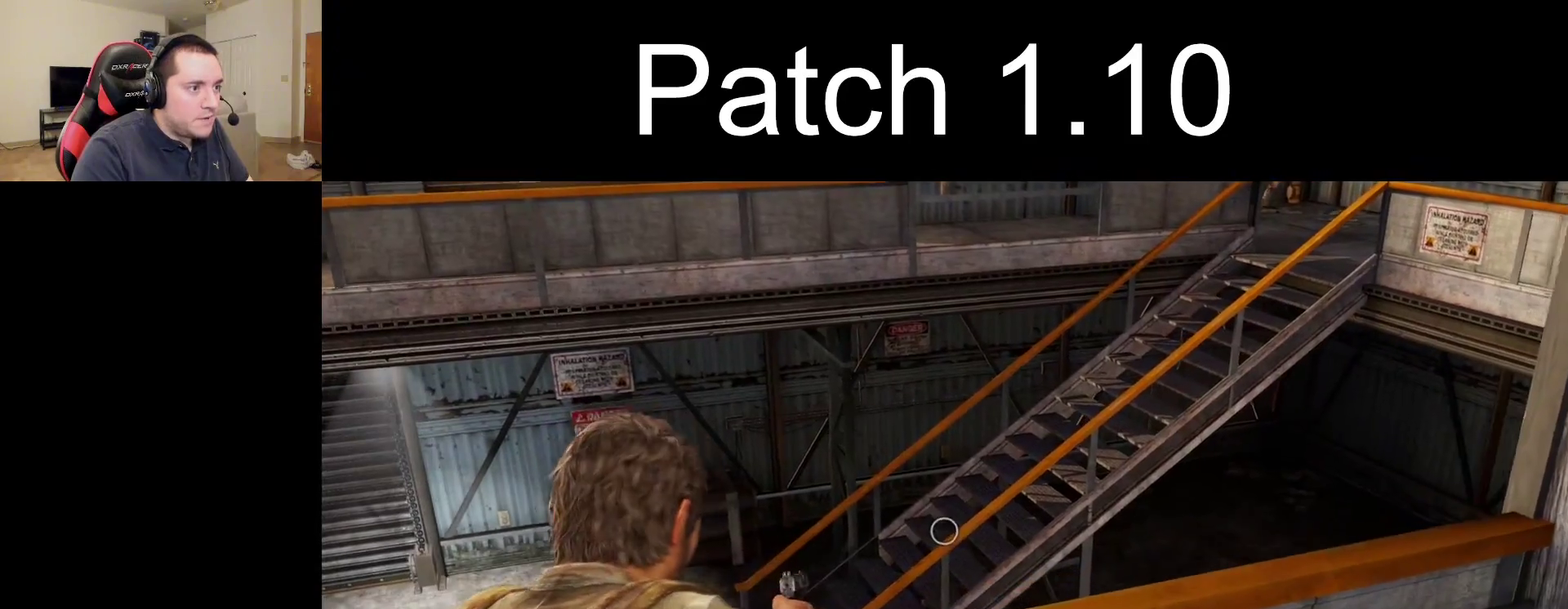
{"dt_ms": 300, "buttons": ["L1"], "left_stick": "center", "right_stick": "center", "events": [[67, "left_stick", "up"], [133, "left_stick", "center"], [133, "right_stick", "up-right"], [267, "right_stick", "center"]]}
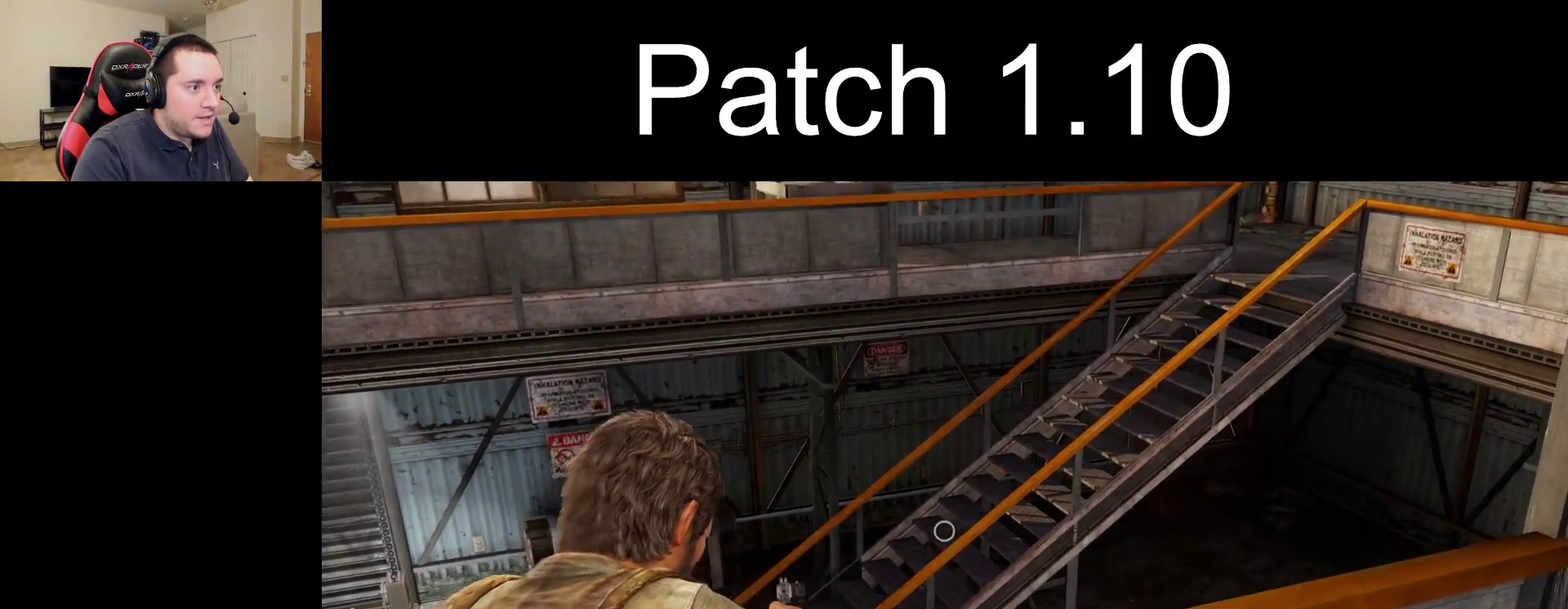
{"dt_ms": 600, "buttons": ["L1"], "left_stick": "center", "right_stick": "right"}
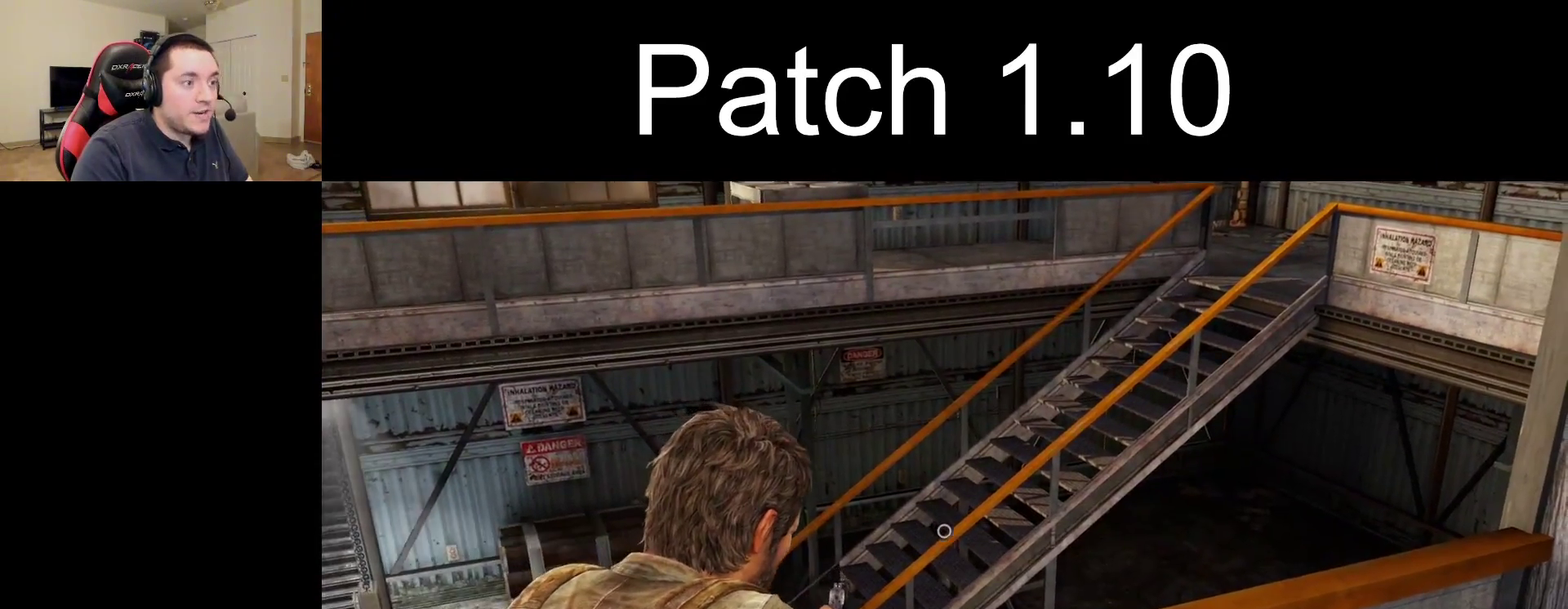
{"dt_ms": 300, "buttons": ["L1"], "left_stick": "center", "right_stick": "center", "events": [[100, "right_stick", "center"]]}
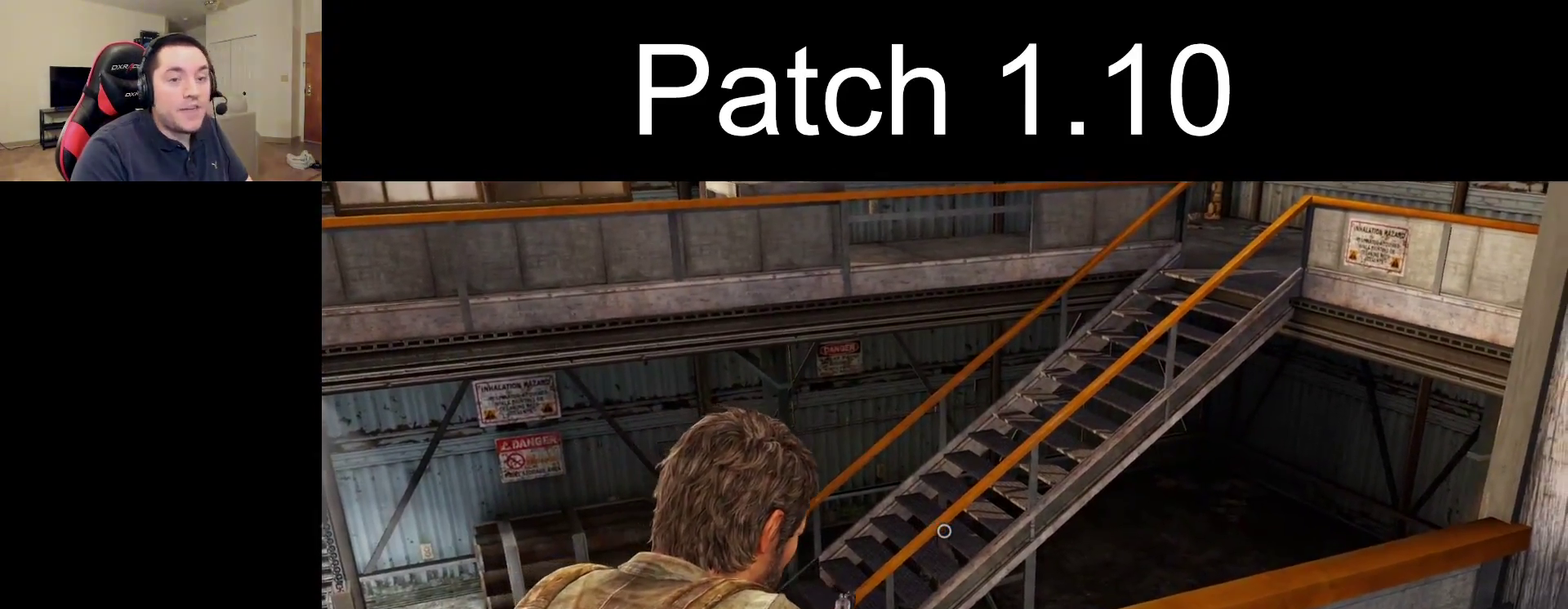
{"dt_ms": 500, "buttons": ["L1"], "left_stick": "center", "right_stick": "center", "events": []}
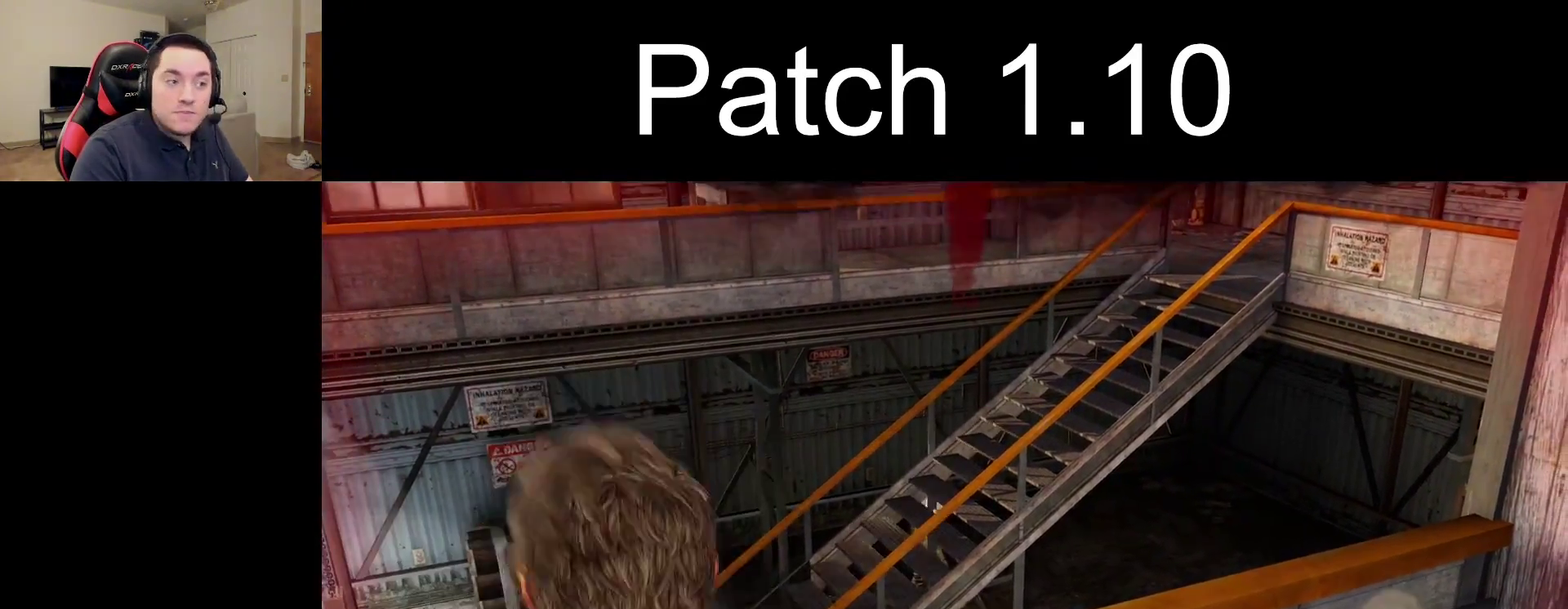
{"dt_ms": 400, "buttons": [], "left_stick": "up", "right_stick": "center", "events": [[133, "L1", "up"], [333, "left_stick", "up-right"], [400, "left_stick", "up"]]}
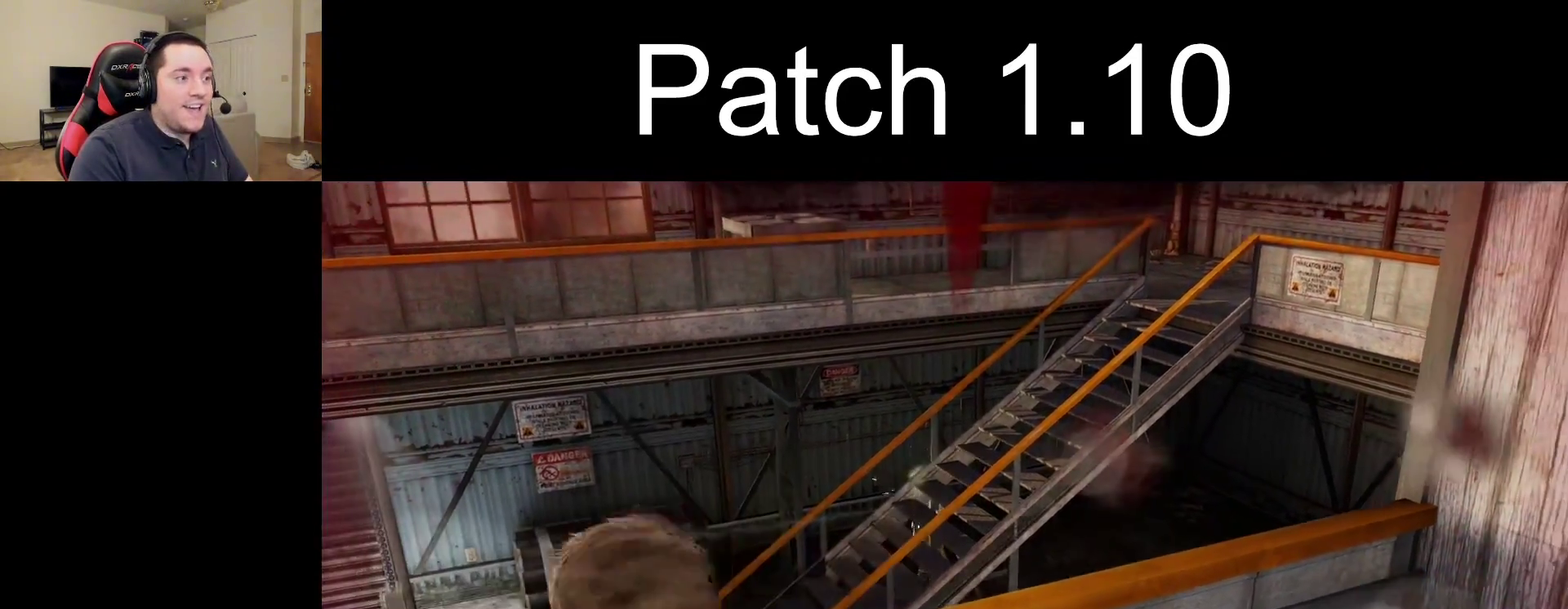
{"dt_ms": 300, "buttons": ["L1"], "left_stick": "up", "right_stick": "center", "events": [[200, "L1", "down"], [200, "right_stick", "up"], [283, "right_stick", "center"]]}
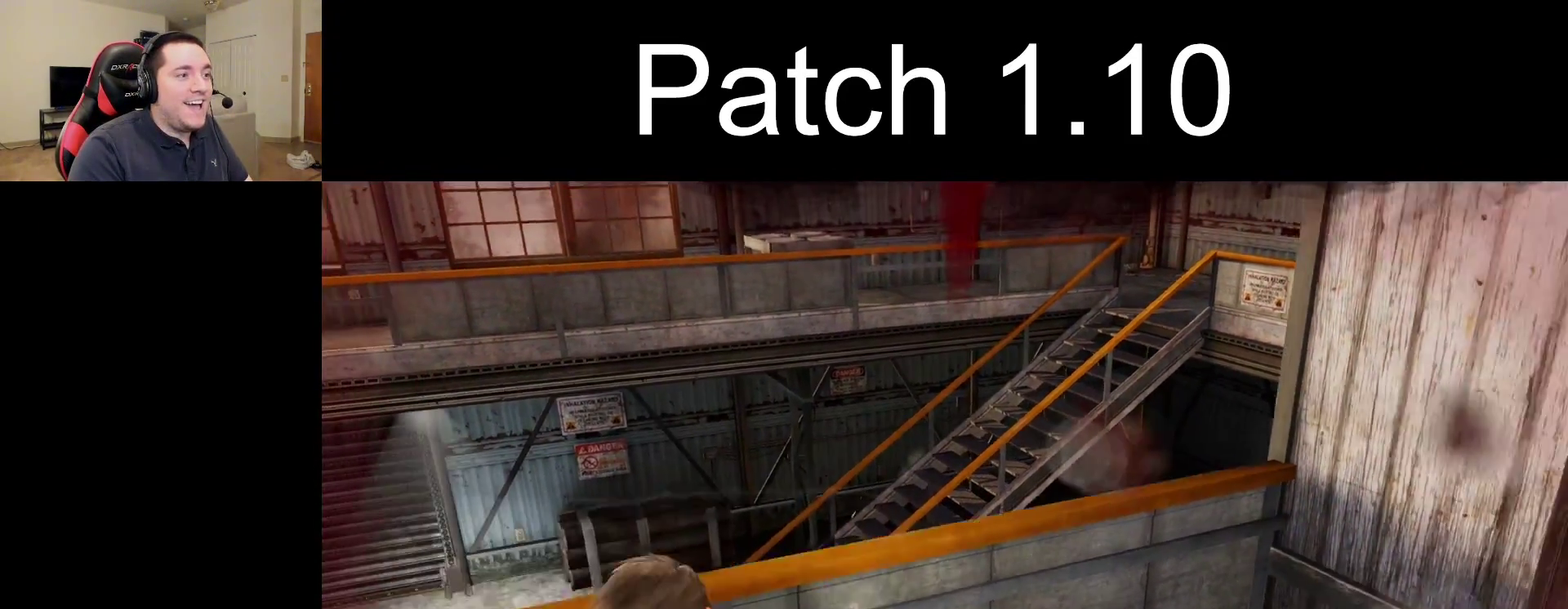
{"dt_ms": 300, "buttons": ["L1"], "left_stick": "up", "right_stick": "up", "events": [[167, "right_stick", "up"]]}
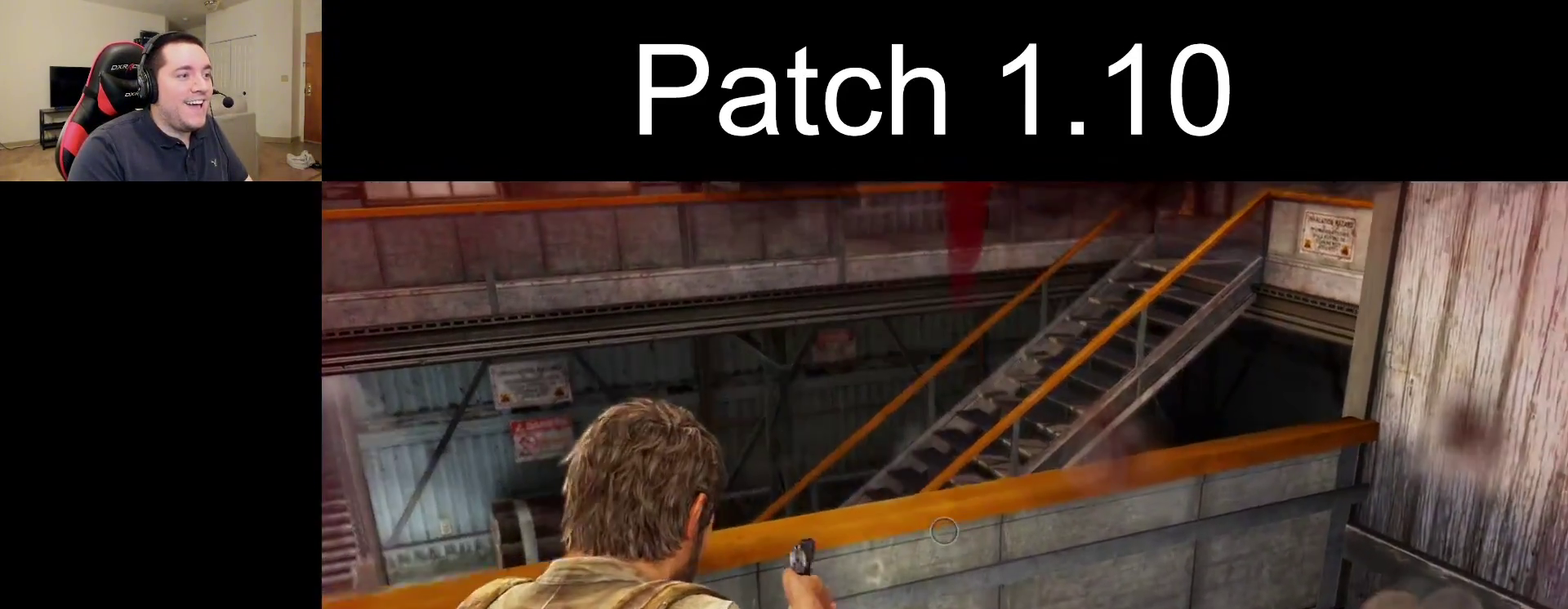
{"dt_ms": 700, "buttons": [], "left_stick": "center", "right_stick": "center", "events": [[283, "left_stick", "center"], [650, "right_stick", "center"], [683, "L1", "up"]]}
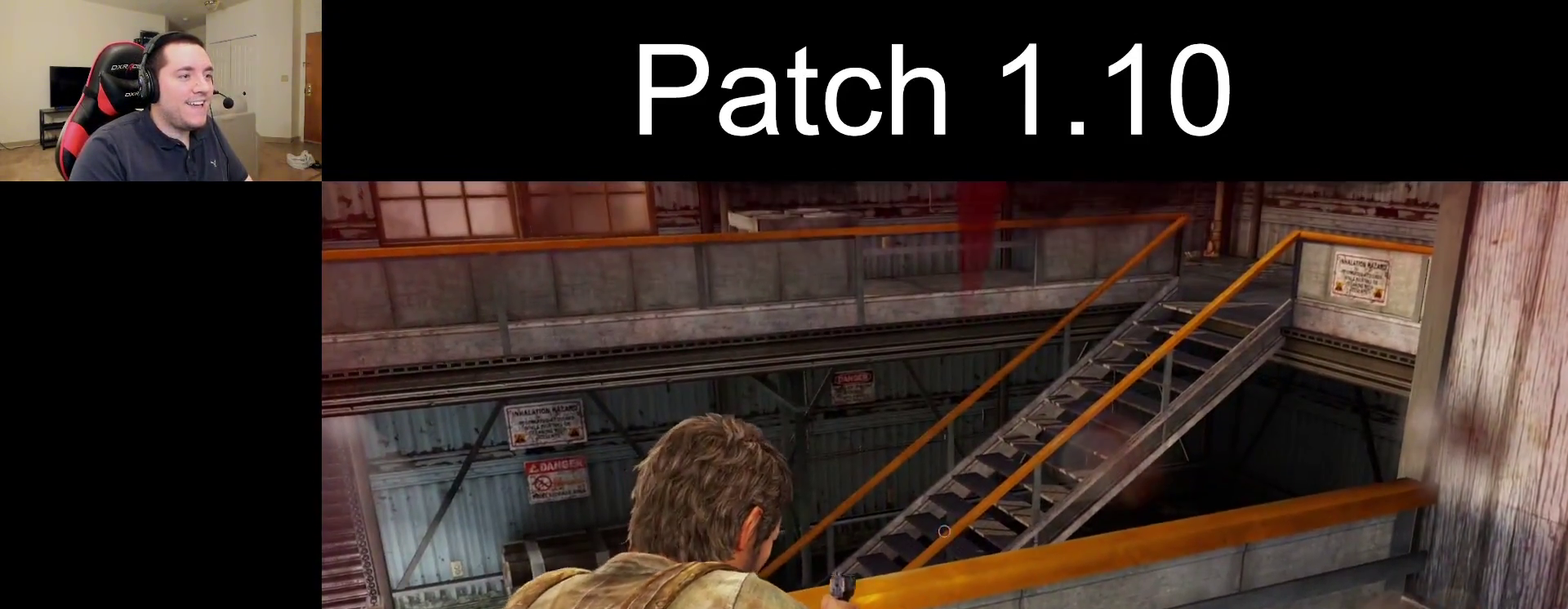
{"dt_ms": 300, "buttons": [], "left_stick": "right", "right_stick": "right", "events": [[17, "CIRCLE", "down"], [67, "left_stick", "right"], [133, "CIRCLE", "up"], [300, "right_stick", "right"]]}